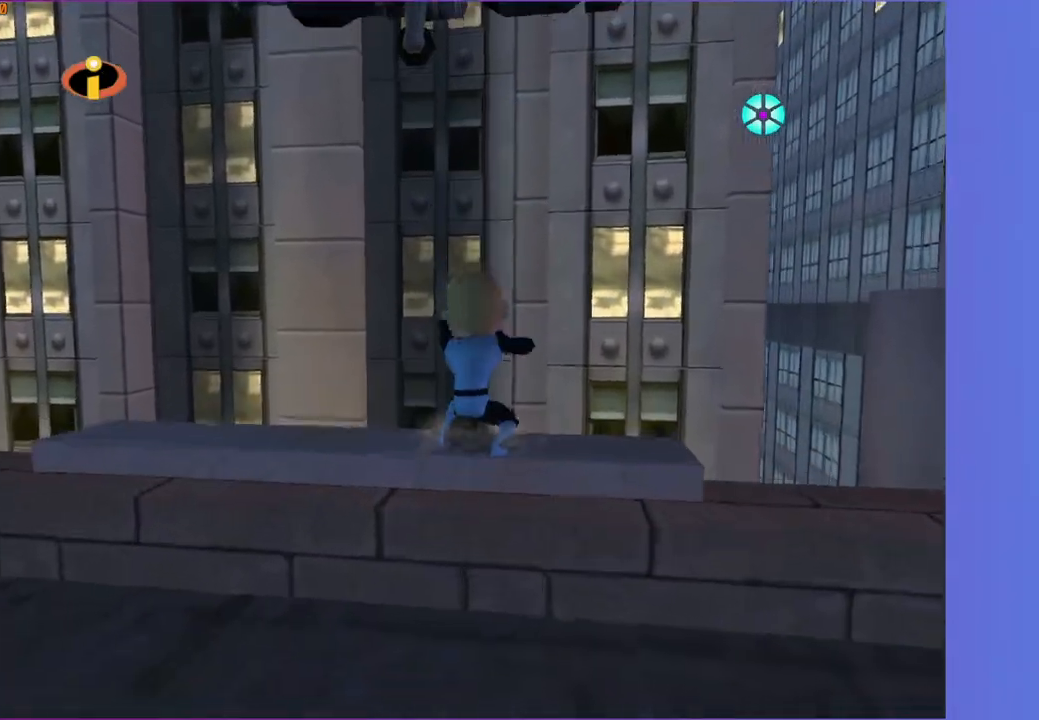
Gameplay with a controller (Xbox layout); each line is a JSON object with the inputs held at the frame after it (dt_ms = milliseconds from this image to that frame). "events" lists button and stick changes between this image and that frame as [ms after this image, input, new state], when the widget could be followed in between.
{"dt_ms": 500, "buttons": ["R1"], "left_stick": "center", "right_stick": "down", "events": [[33, "right_stick", "down"], [67, "R1", "down"]]}
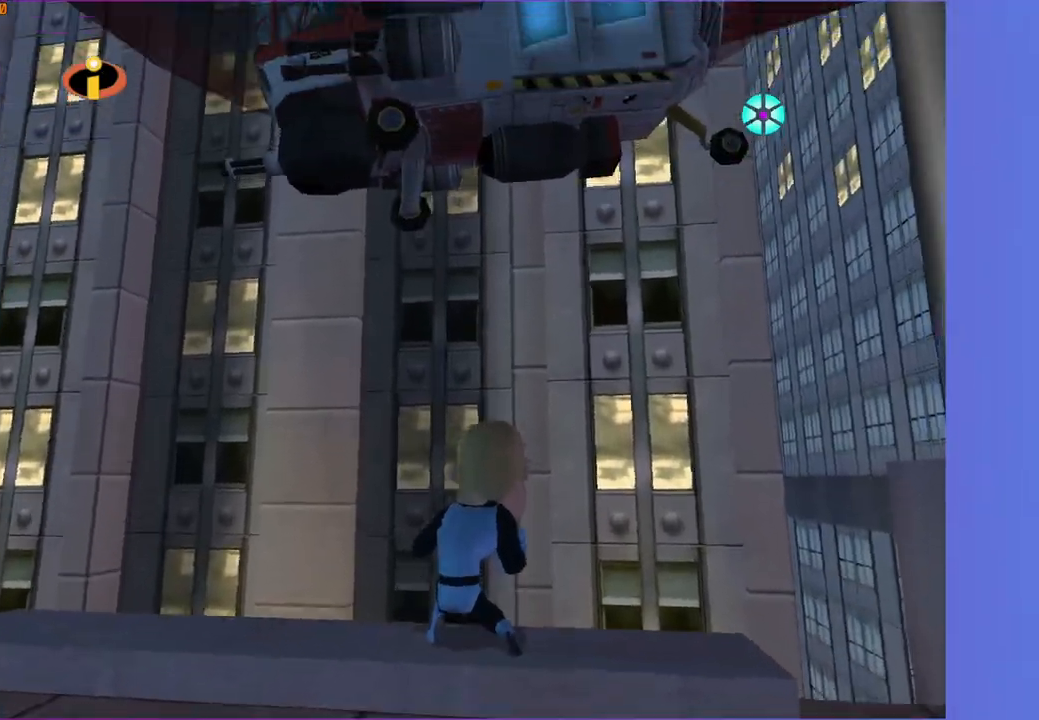
{"dt_ms": 500, "buttons": ["R1"], "left_stick": "center", "right_stick": "down", "events": []}
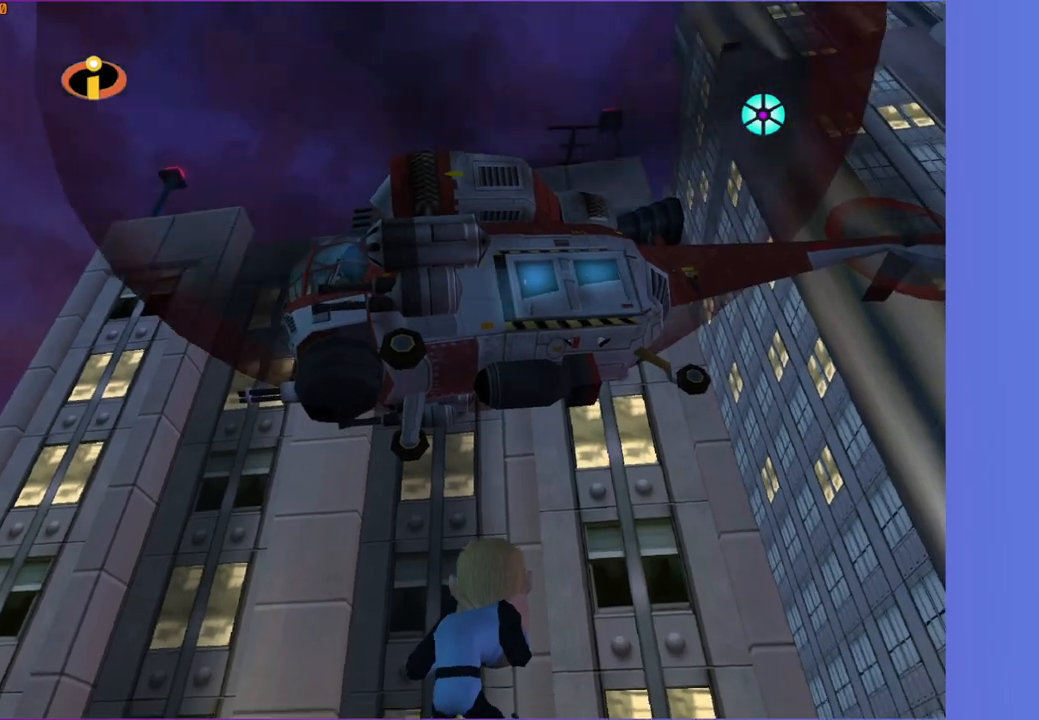
{"dt_ms": 500, "buttons": ["R1"], "left_stick": "center", "right_stick": "down", "events": []}
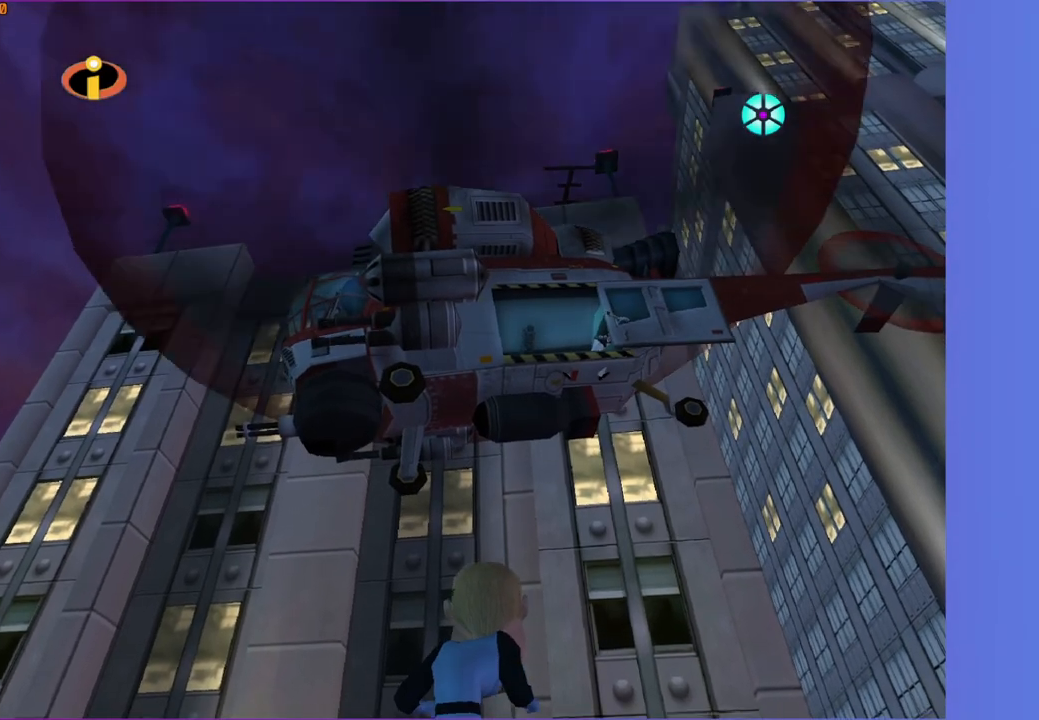
{"dt_ms": 500, "buttons": ["R1"], "left_stick": "center", "right_stick": "down", "events": []}
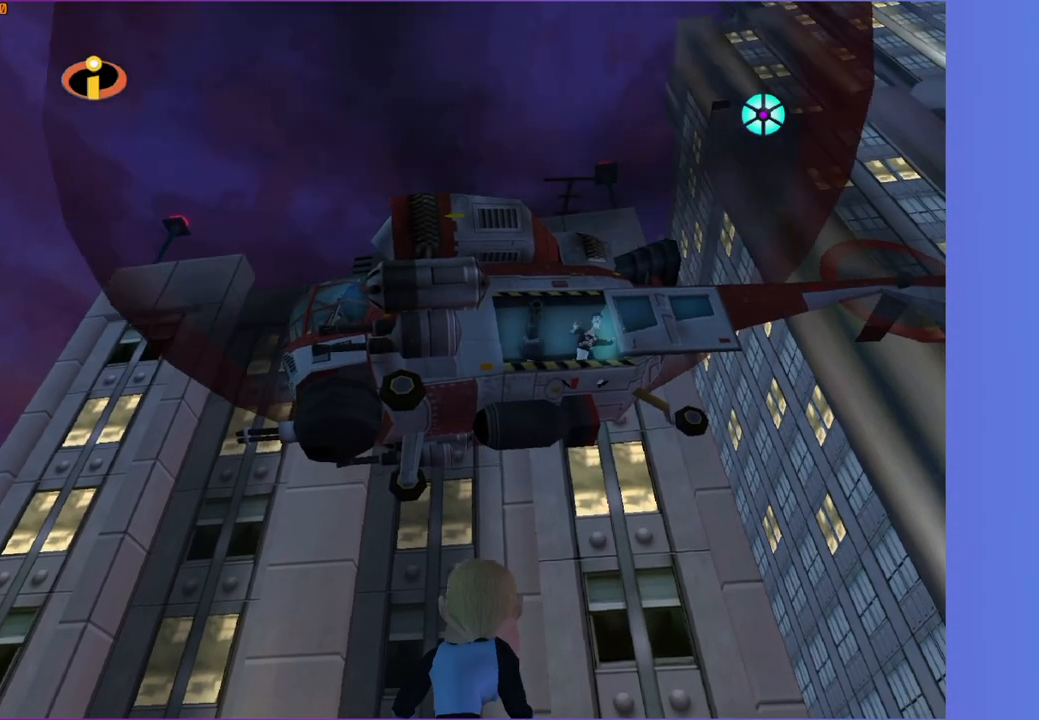
{"dt_ms": 500, "buttons": ["A", "R1"], "left_stick": "center", "right_stick": "down", "events": [[100, "A", "down"]]}
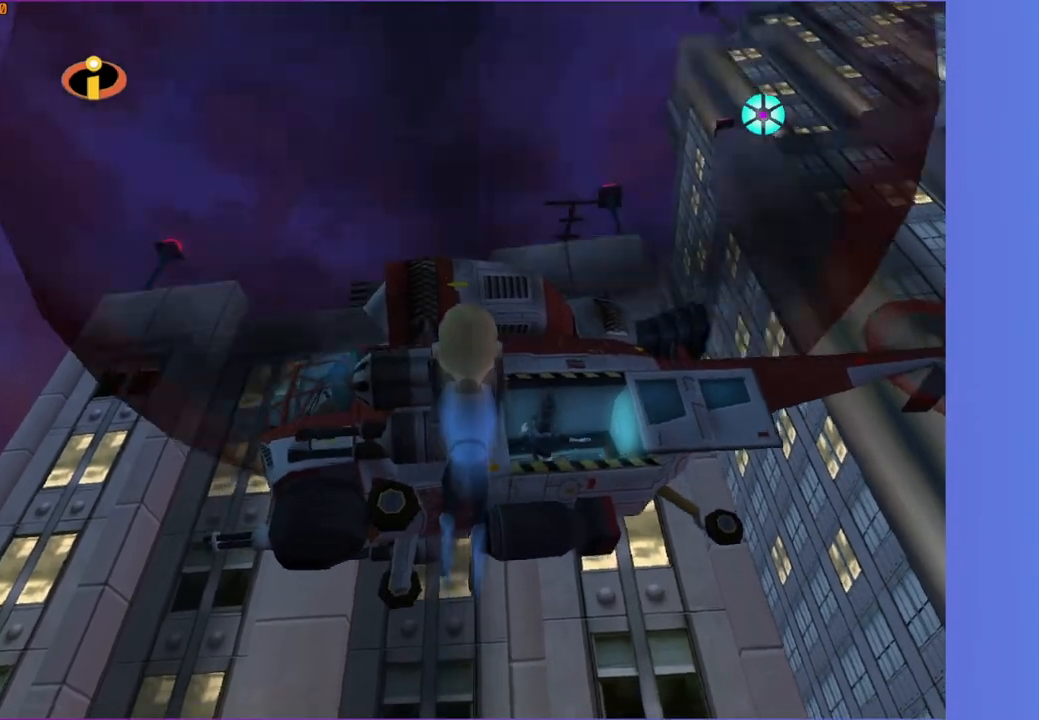
{"dt_ms": 500, "buttons": ["A", "R1"], "left_stick": "center", "right_stick": "down", "events": []}
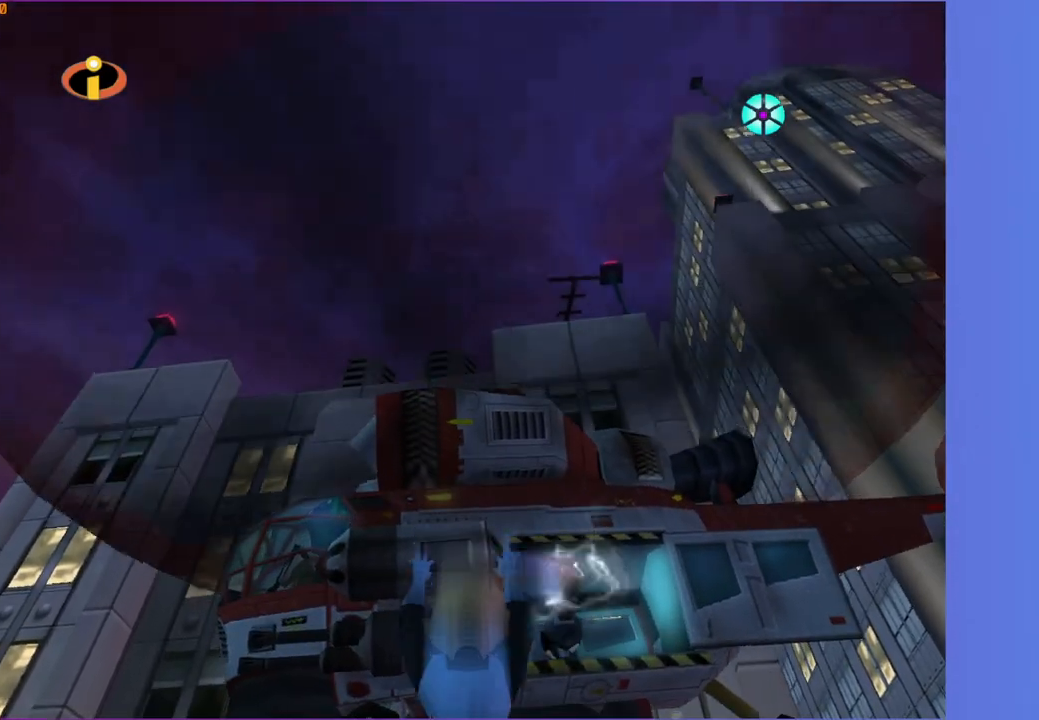
{"dt_ms": 500, "buttons": [], "left_stick": "center", "right_stick": "center", "events": [[217, "A", "up"], [350, "right_stick", "center"], [417, "R1", "up"]]}
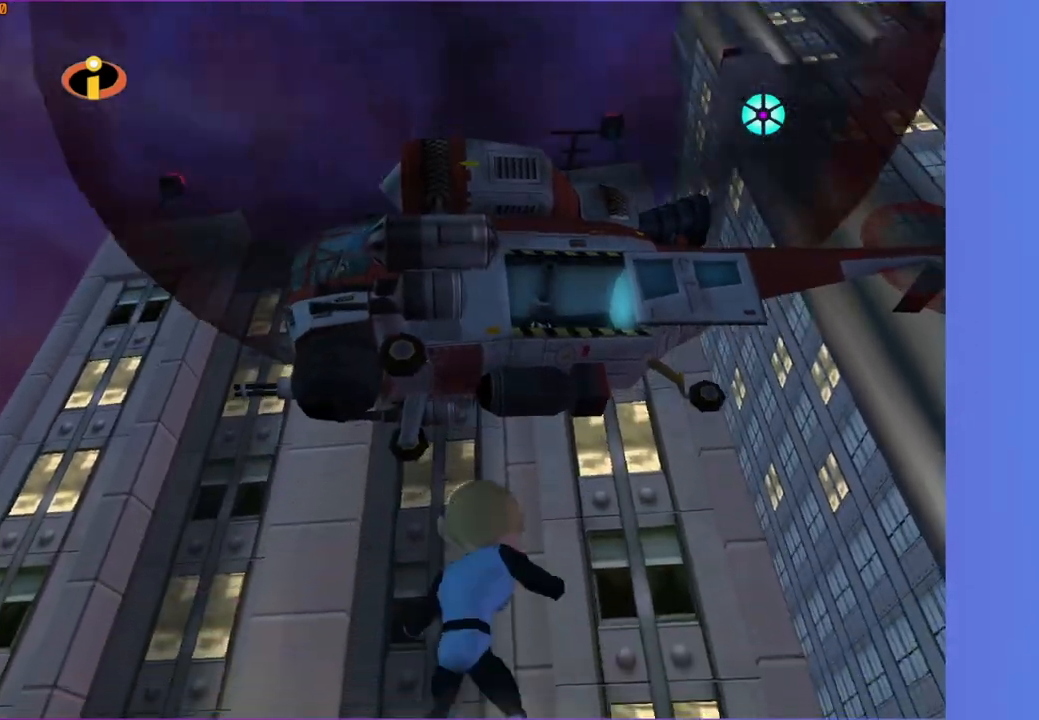
{"dt_ms": 500, "buttons": [], "left_stick": "down-left", "right_stick": "center", "events": [[17, "left_stick", "down-left"], [267, "A", "down"], [383, "A", "up"]]}
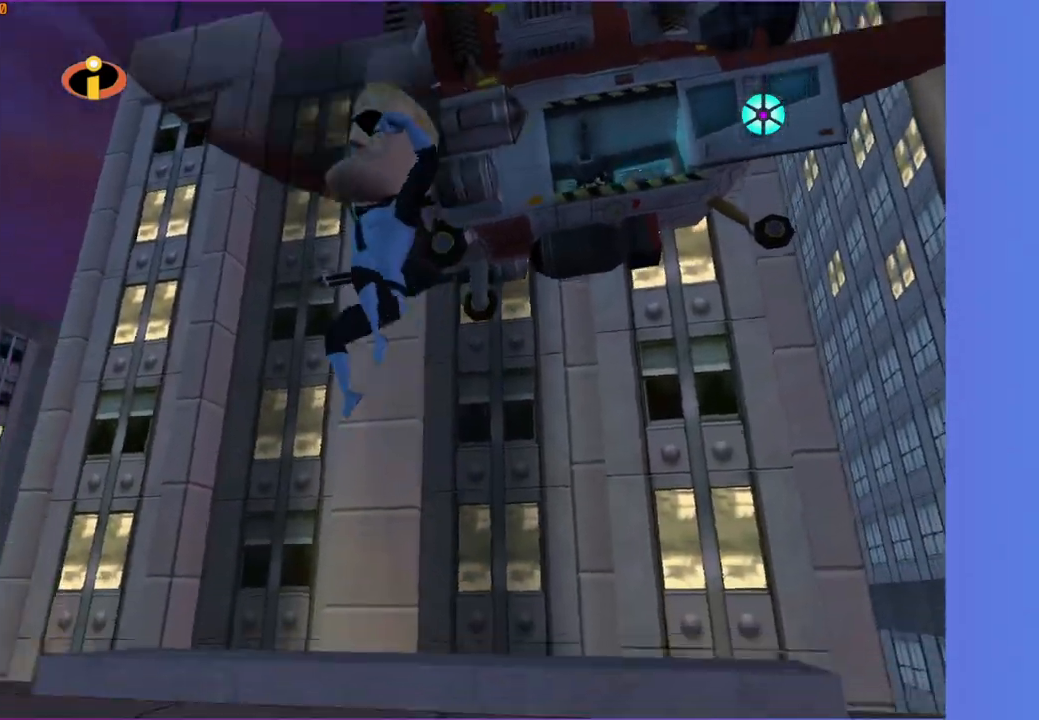
{"dt_ms": 500, "buttons": [], "left_stick": "down-left", "right_stick": "center", "events": [[100, "right_stick", "right"], [267, "right_stick", "center"]]}
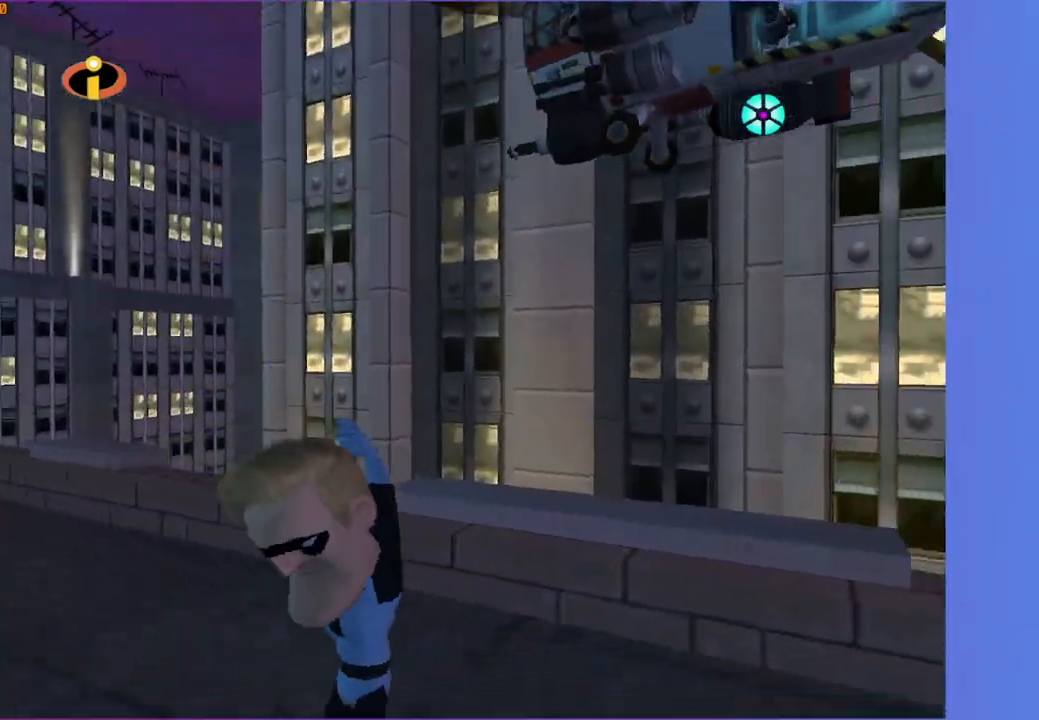
{"dt_ms": 500, "buttons": [], "left_stick": "down-left", "right_stick": "center", "events": [[83, "A", "down"], [167, "A", "up"]]}
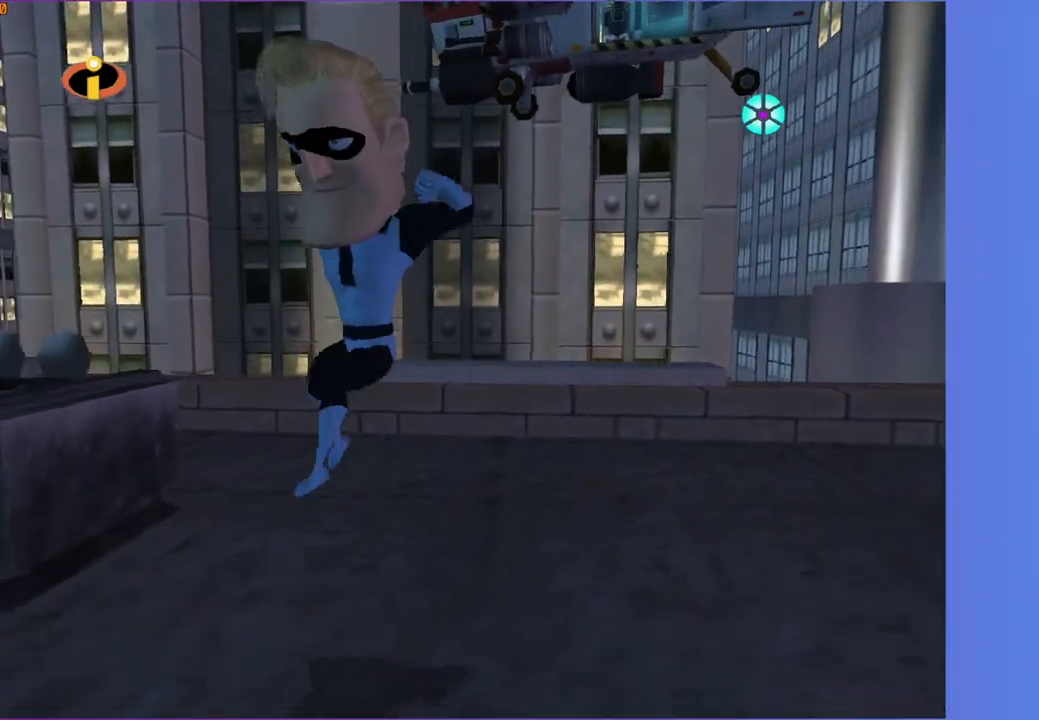
{"dt_ms": 500, "buttons": [], "left_stick": "down-left", "right_stick": "center", "events": [[33, "right_stick", "right"], [150, "right_stick", "center"], [317, "right_stick", "right"], [467, "right_stick", "center"]]}
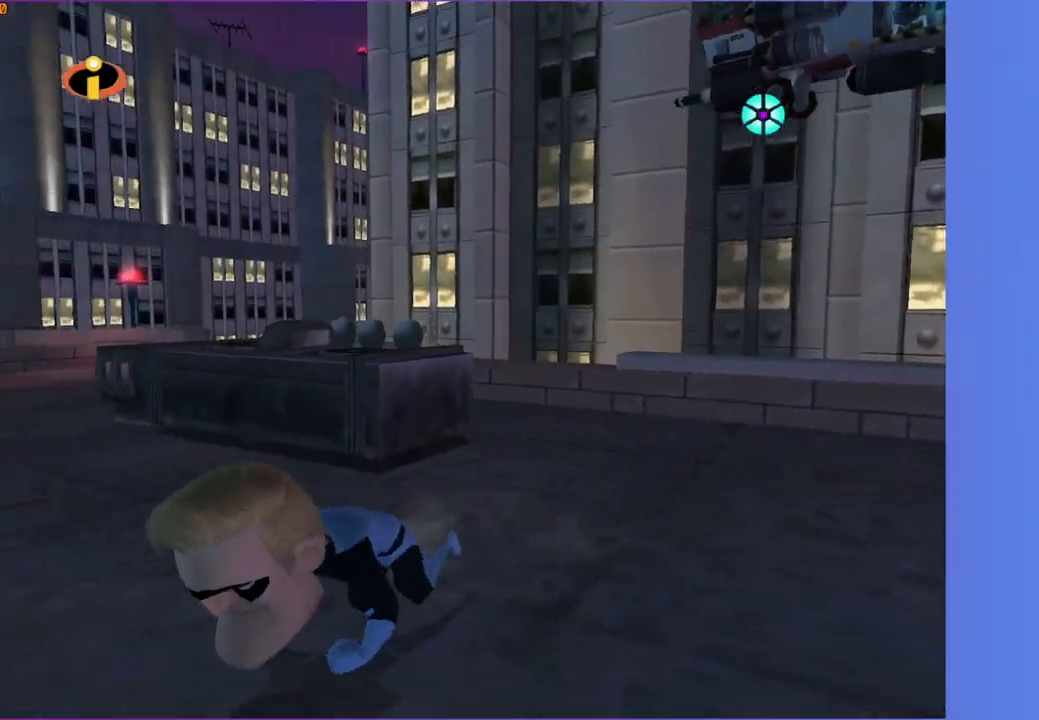
{"dt_ms": 500, "buttons": [], "left_stick": "down-left", "right_stick": "center", "events": []}
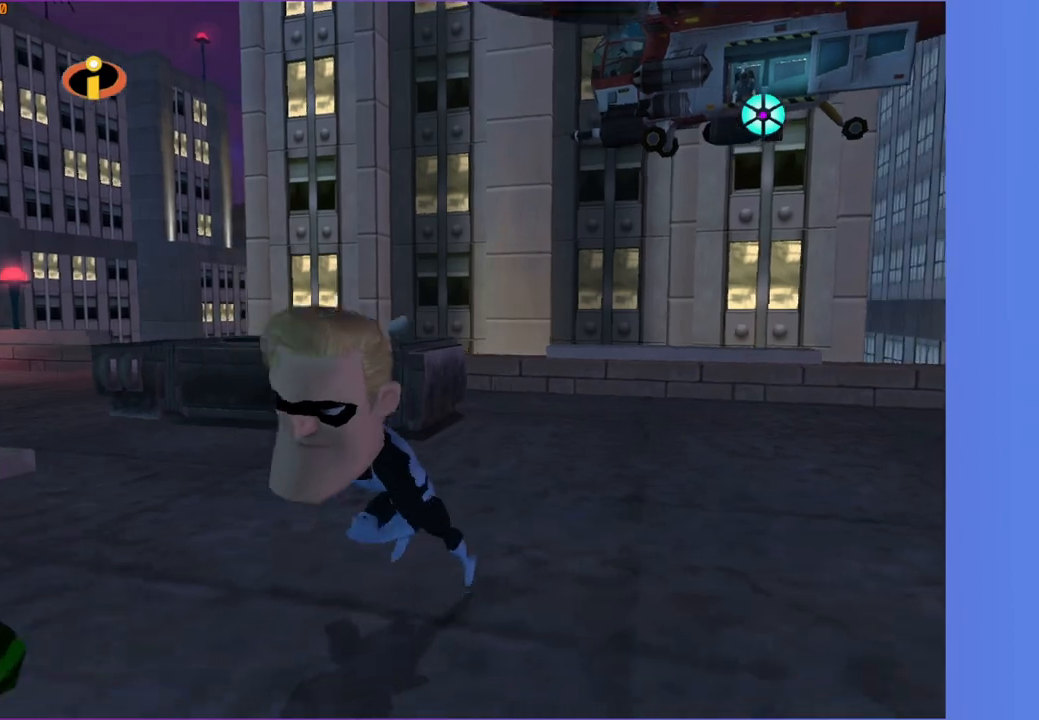
{"dt_ms": 500, "buttons": ["B"], "left_stick": "center", "right_stick": "center", "events": [[350, "left_stick", "up-left"], [467, "B", "down"], [467, "left_stick", "center"]]}
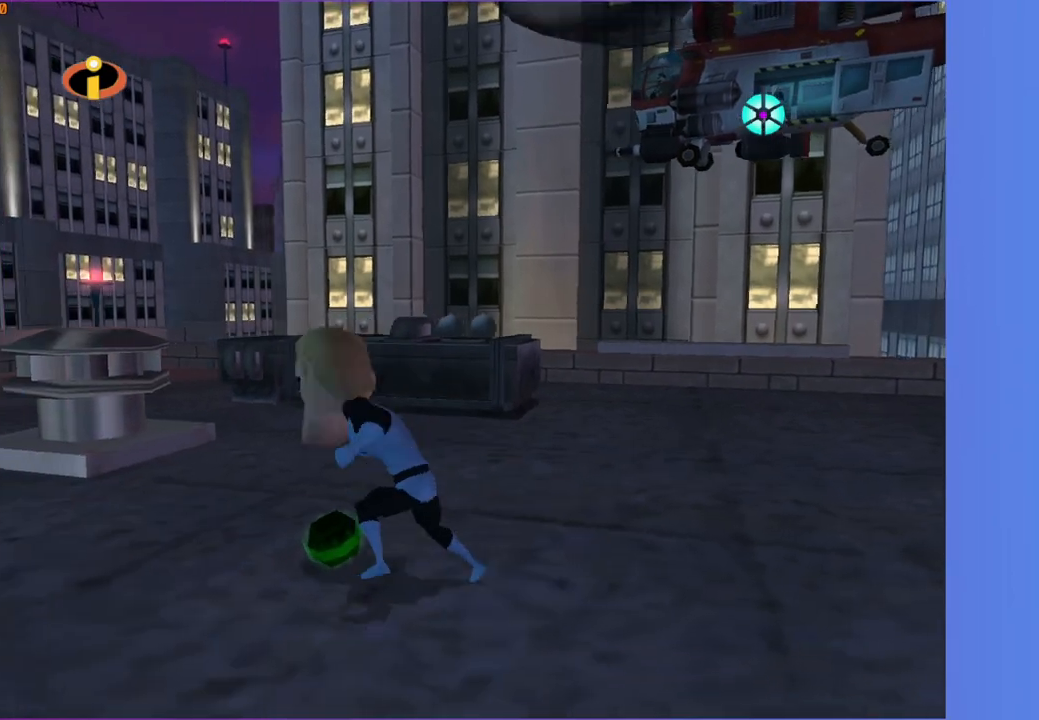
{"dt_ms": 500, "buttons": [], "left_stick": "up", "right_stick": "center", "events": [[67, "B", "up"], [217, "left_stick", "up"], [283, "right_stick", "left"], [367, "right_stick", "center"]]}
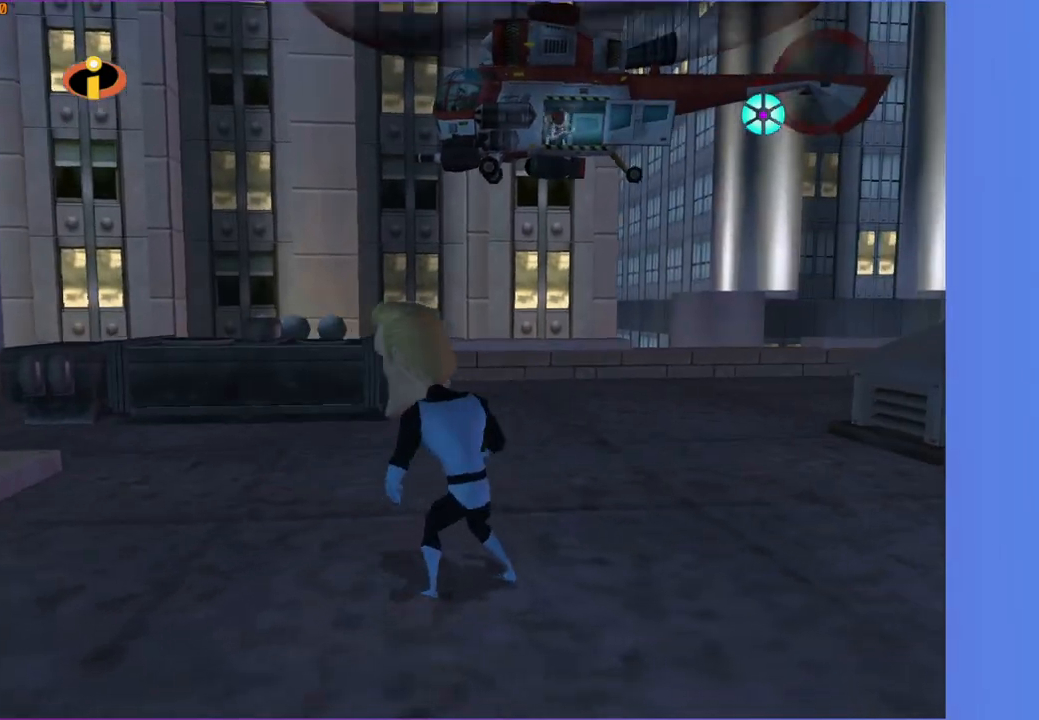
{"dt_ms": 500, "buttons": [], "left_stick": "center", "right_stick": "center", "events": [[267, "B", "down"], [383, "B", "up"], [400, "left_stick", "center"]]}
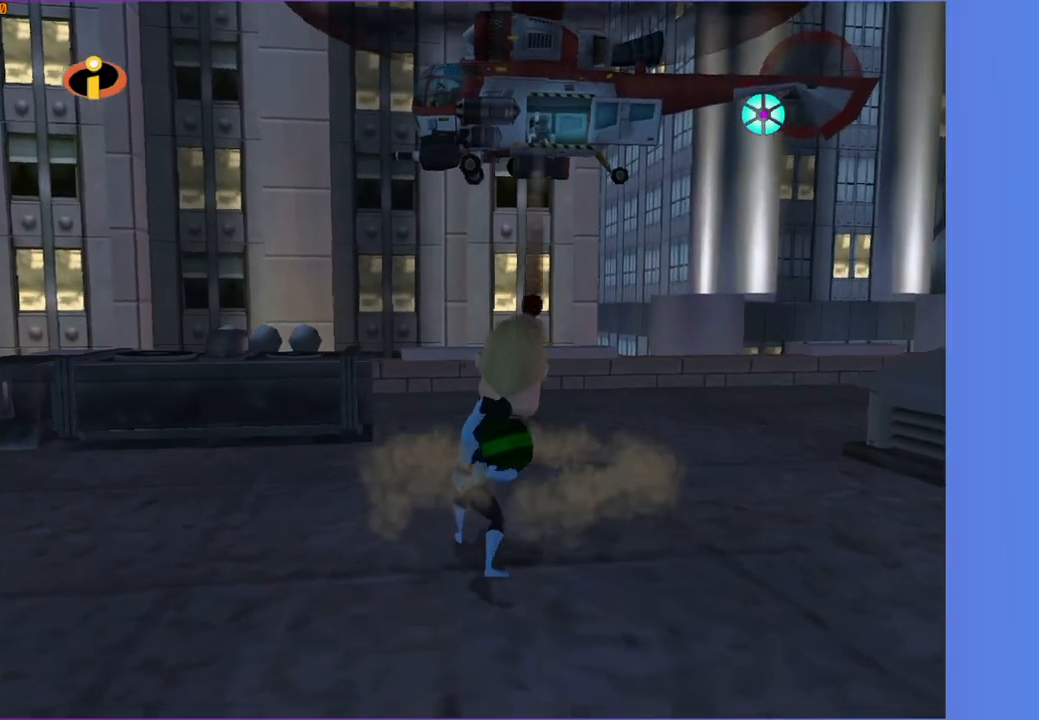
{"dt_ms": 500, "buttons": [], "left_stick": "up", "right_stick": "center", "events": [[233, "left_stick", "up"]]}
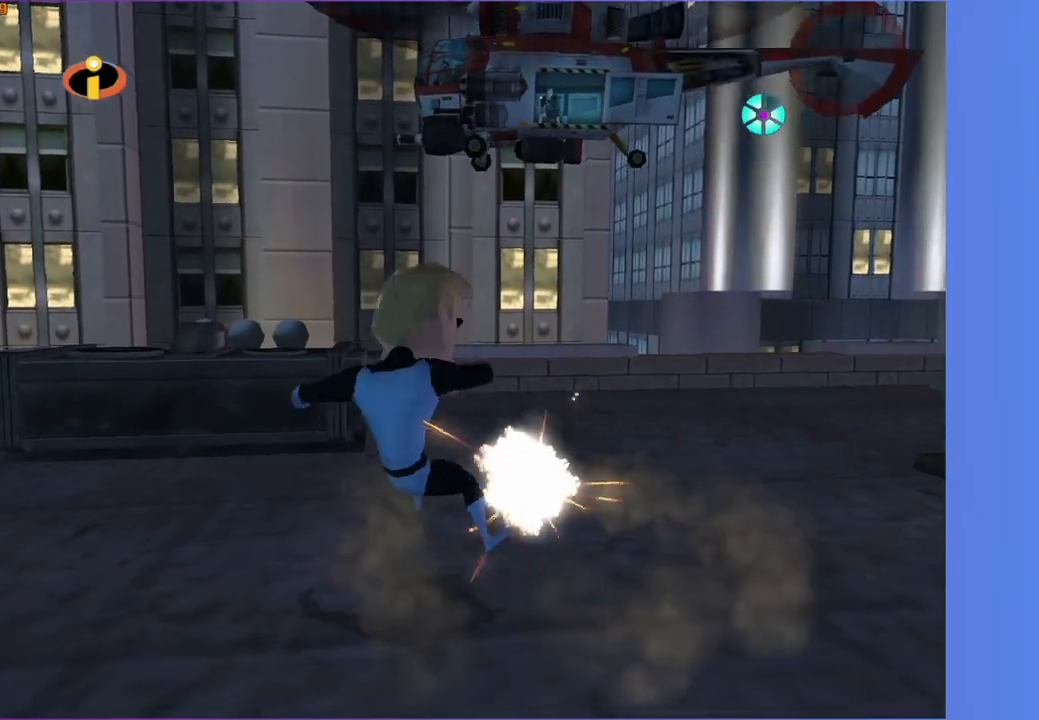
{"dt_ms": 500, "buttons": [], "left_stick": "up-right", "right_stick": "center", "events": [[50, "left_stick", "up-right"], [100, "A", "down"], [233, "A", "up"]]}
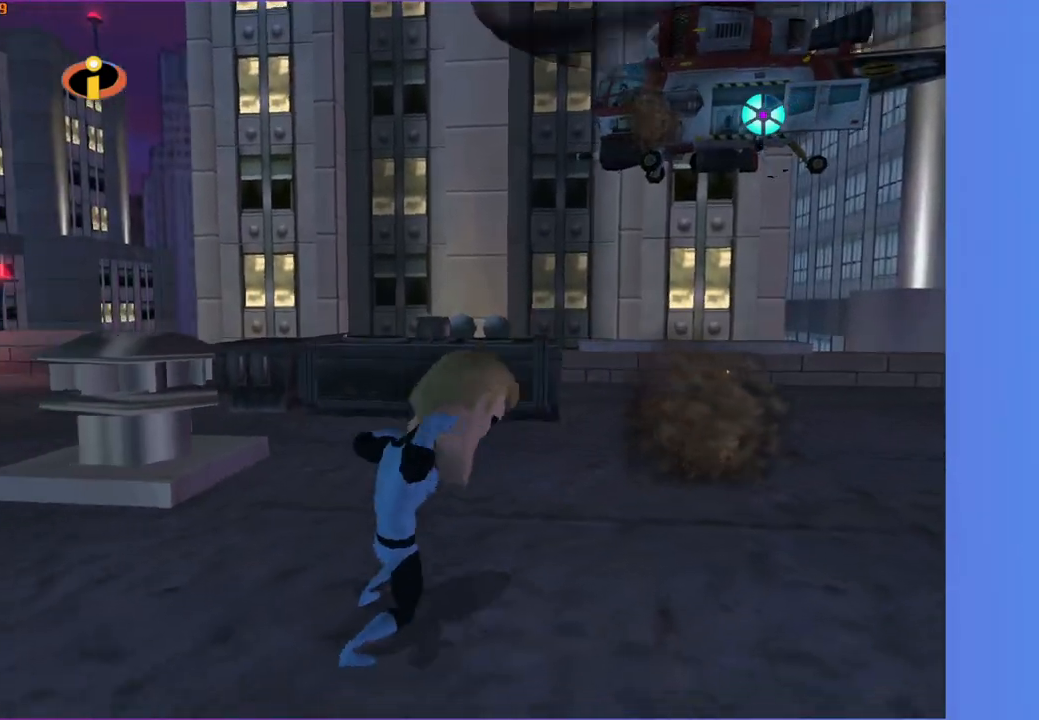
{"dt_ms": 500, "buttons": [], "left_stick": "up-right", "right_stick": "center", "events": [[100, "A", "down"], [217, "A", "up"]]}
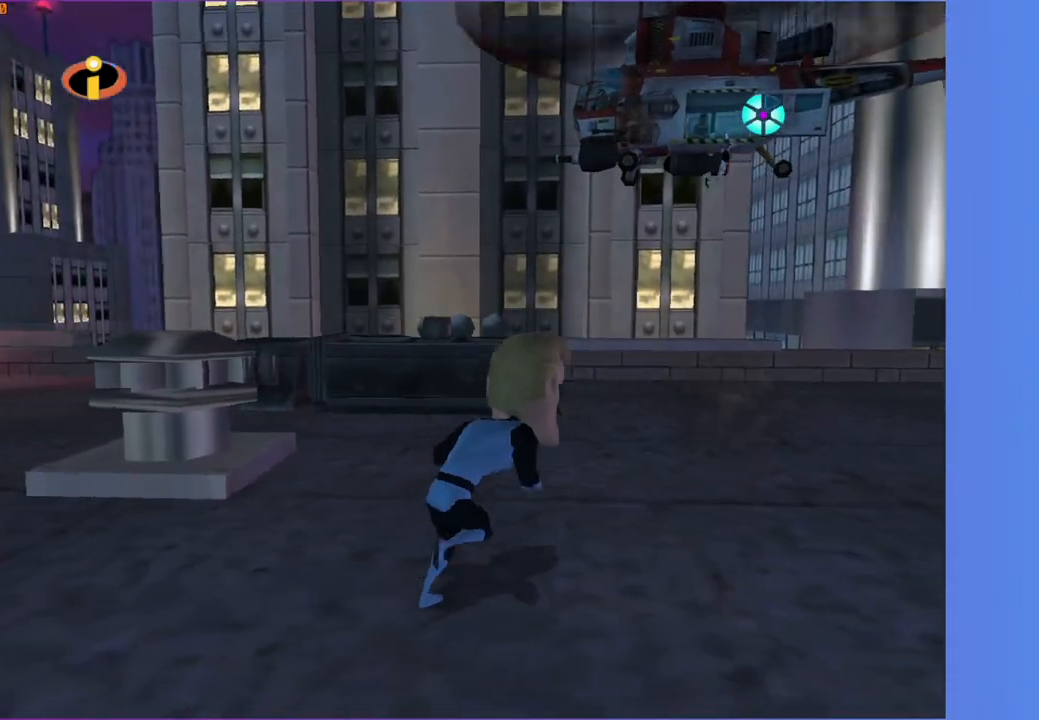
{"dt_ms": 500, "buttons": [], "left_stick": "up-right", "right_stick": "right", "events": [[167, "A", "down"], [233, "A", "up"], [450, "right_stick", "right"]]}
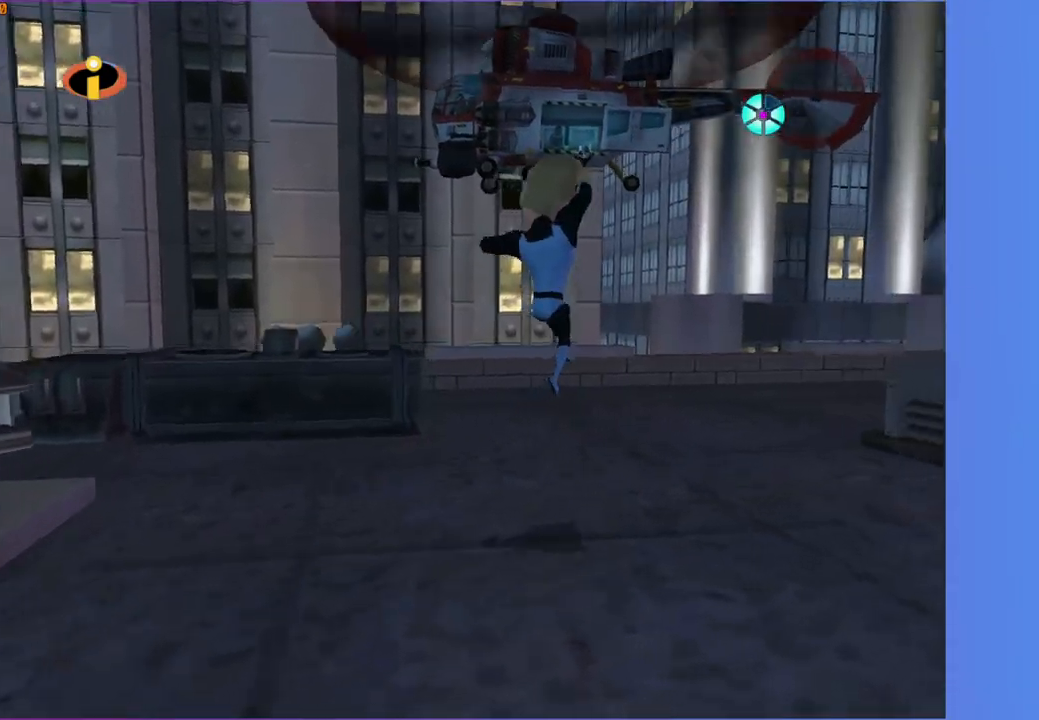
{"dt_ms": 500, "buttons": [], "left_stick": "up-right", "right_stick": "center", "events": [[50, "right_stick", "center"], [367, "A", "down"], [450, "A", "up"]]}
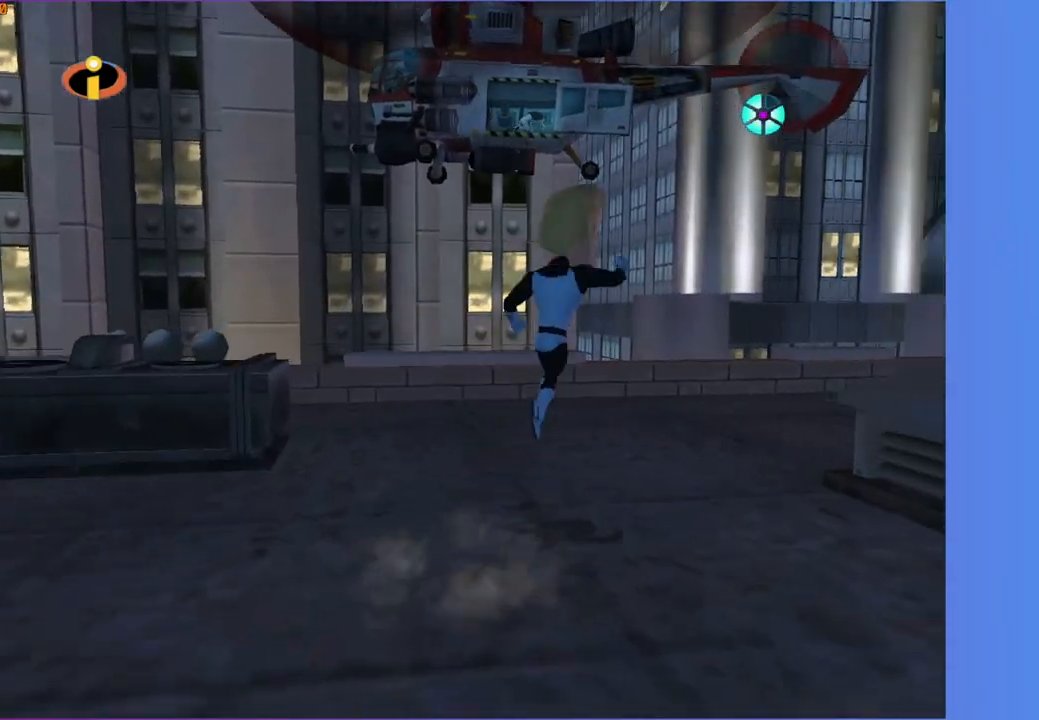
{"dt_ms": 500, "buttons": [], "left_stick": "up-right", "right_stick": "center", "events": [[117, "right_stick", "right"], [350, "right_stick", "center"]]}
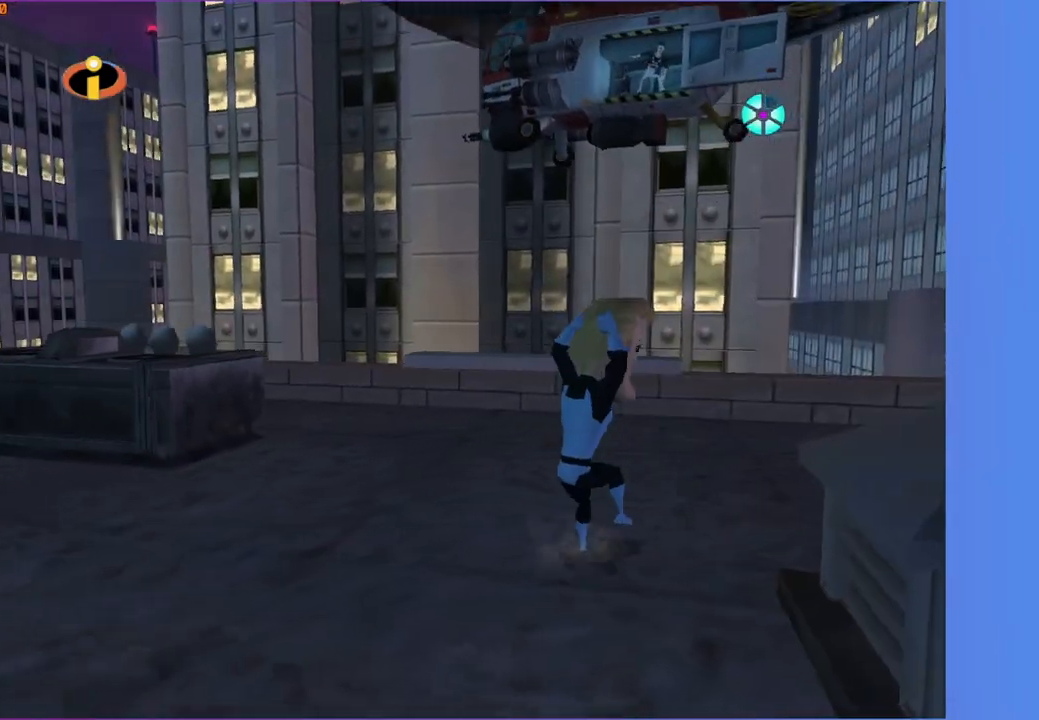
{"dt_ms": 500, "buttons": [], "left_stick": "down", "right_stick": "center", "events": [[200, "left_stick", "center"], [383, "left_stick", "down"]]}
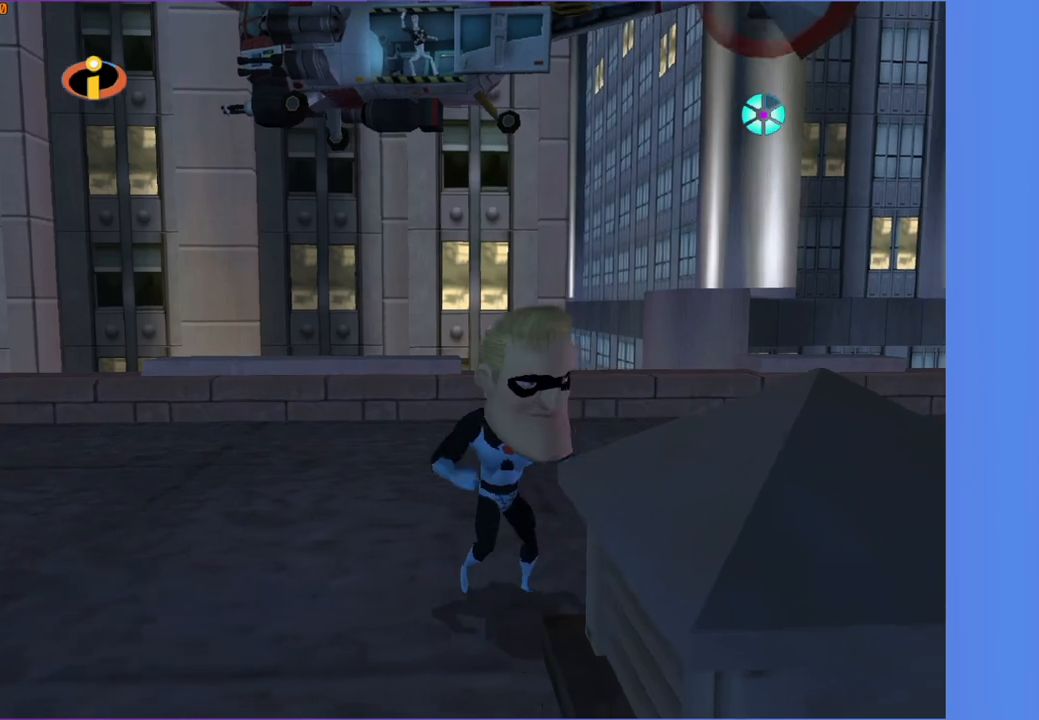
{"dt_ms": 500, "buttons": [], "left_stick": "down", "right_stick": "center", "events": [[50, "left_stick", "center"], [467, "left_stick", "down"]]}
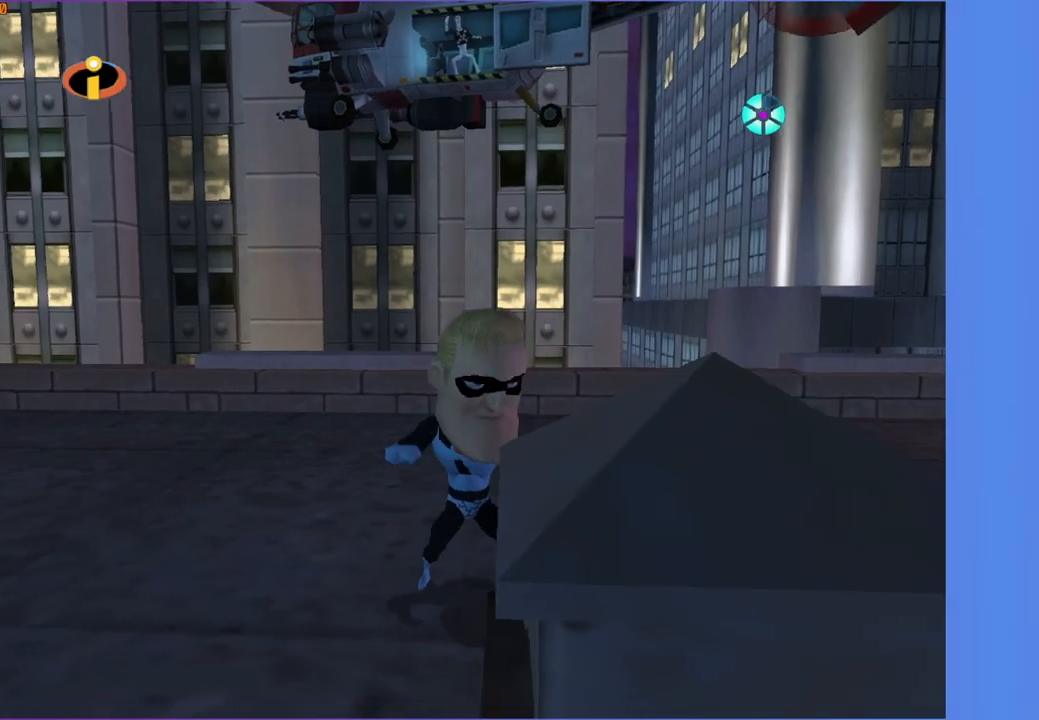
{"dt_ms": 500, "buttons": [], "left_stick": "up", "right_stick": "center", "events": [[117, "left_stick", "center"], [383, "left_stick", "down"], [483, "left_stick", "up"]]}
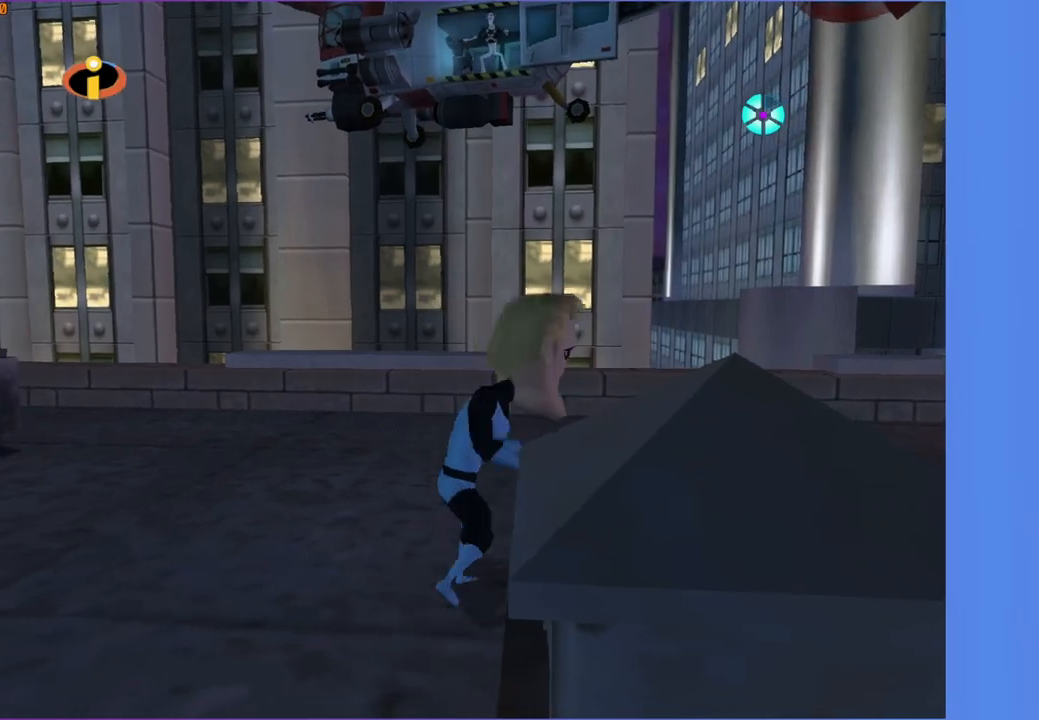
{"dt_ms": 500, "buttons": [], "left_stick": "up", "right_stick": "center", "events": []}
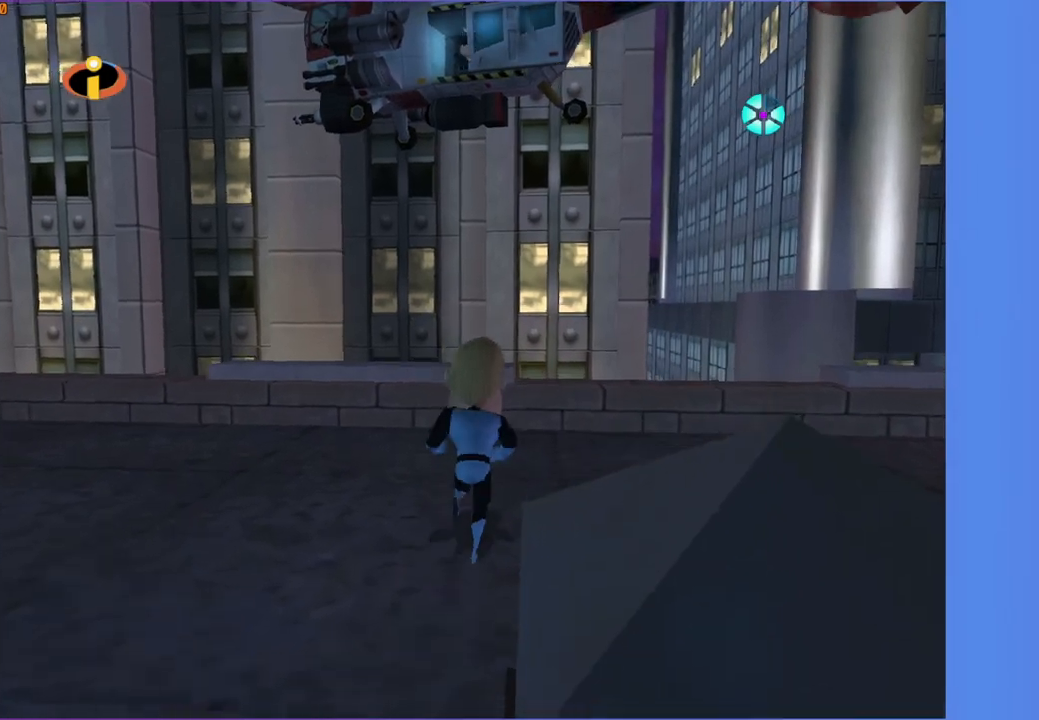
{"dt_ms": 500, "buttons": [], "left_stick": "up", "right_stick": "center", "events": []}
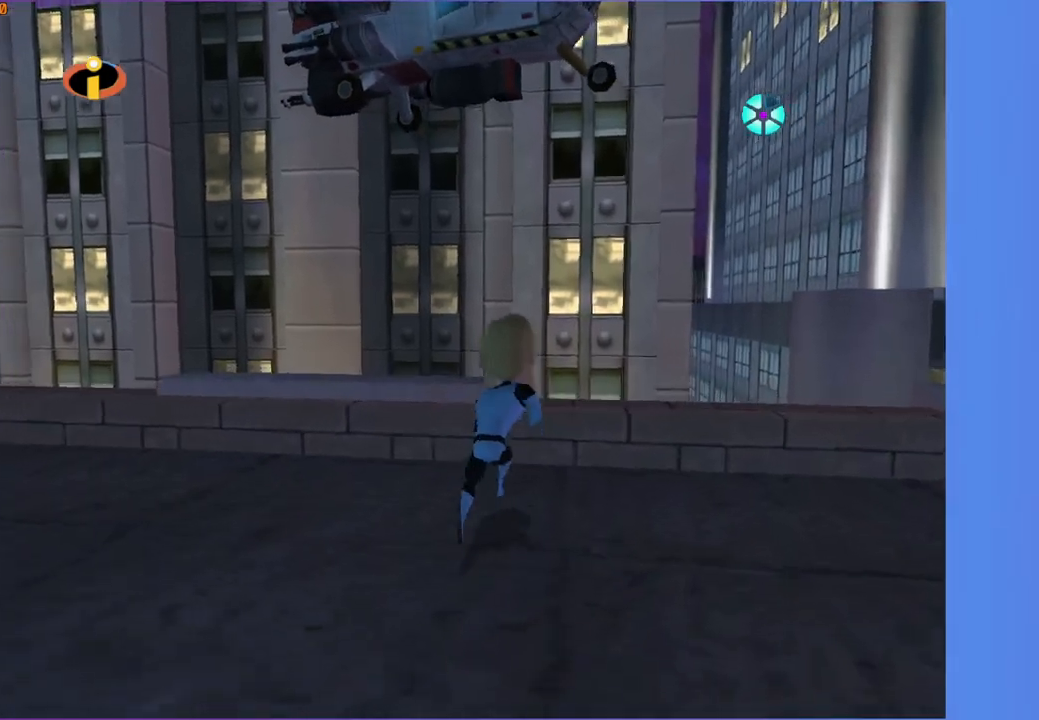
{"dt_ms": 500, "buttons": [], "left_stick": "up-right", "right_stick": "center", "events": [[183, "left_stick", "up-right"]]}
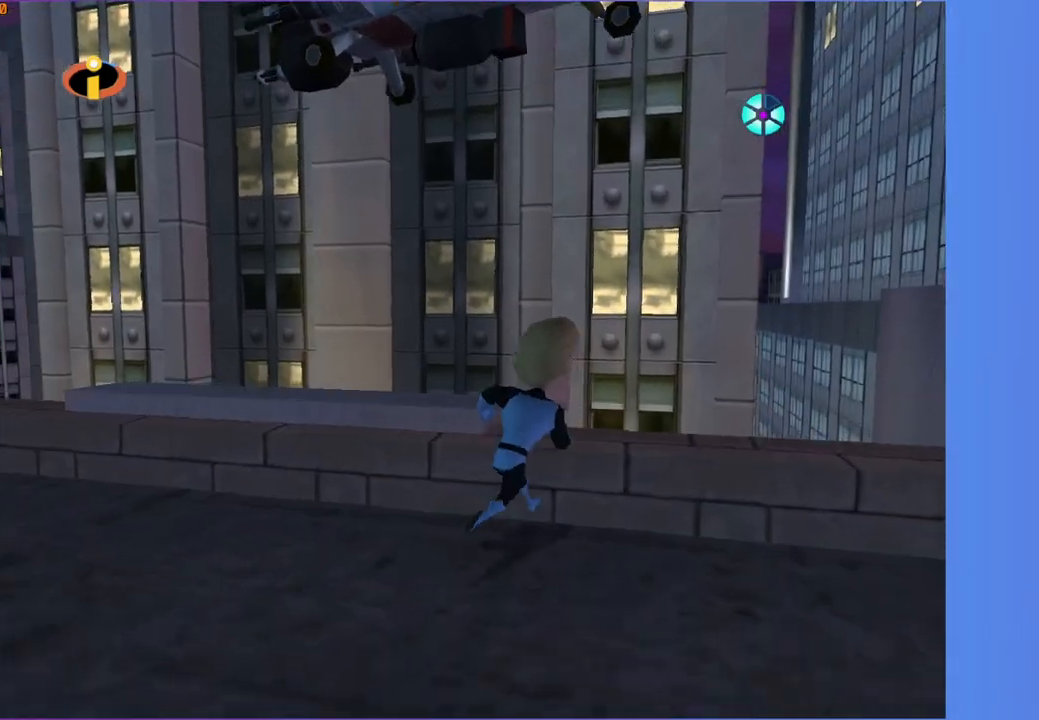
{"dt_ms": 500, "buttons": [], "left_stick": "right", "right_stick": "center", "events": [[500, "left_stick", "right"]]}
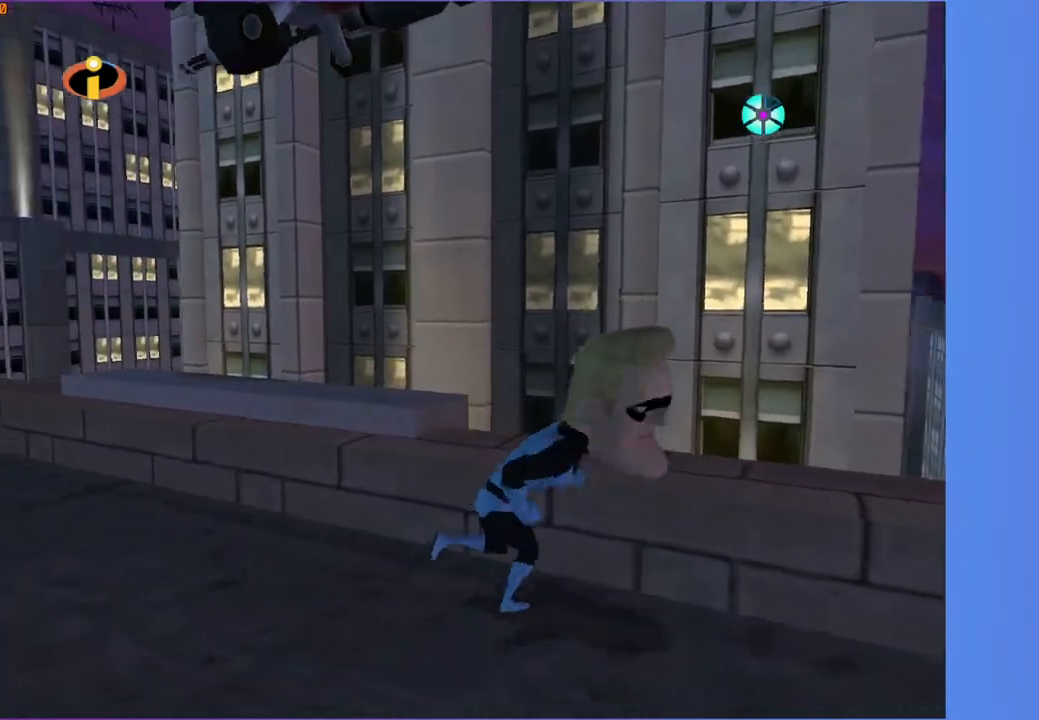
{"dt_ms": 500, "buttons": ["A", "R1"], "left_stick": "left", "right_stick": "center", "events": [[17, "left_stick", "down-left"], [150, "left_stick", "left"], [367, "R1", "down"], [433, "A", "down"], [450, "B", "down"], [483, "B", "up"]]}
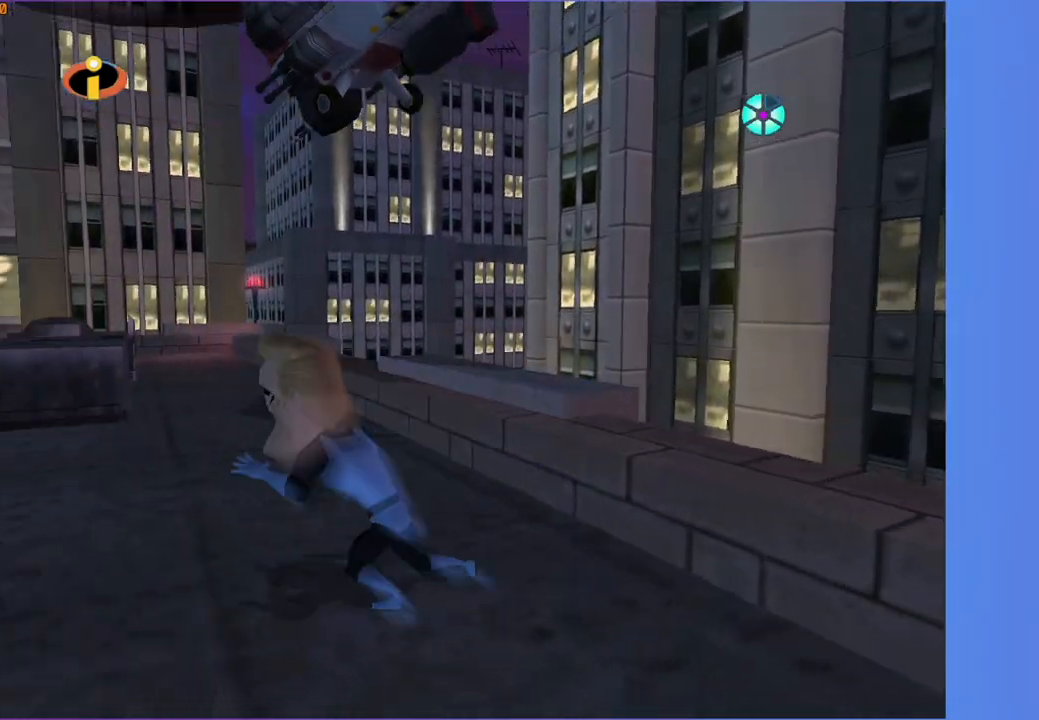
{"dt_ms": 1000, "buttons": [], "left_stick": "up-left", "right_stick": "center", "events": [[33, "A", "up"], [33, "R1", "up"], [250, "left_stick", "up-left"], [417, "A", "down"], [483, "A", "up"]]}